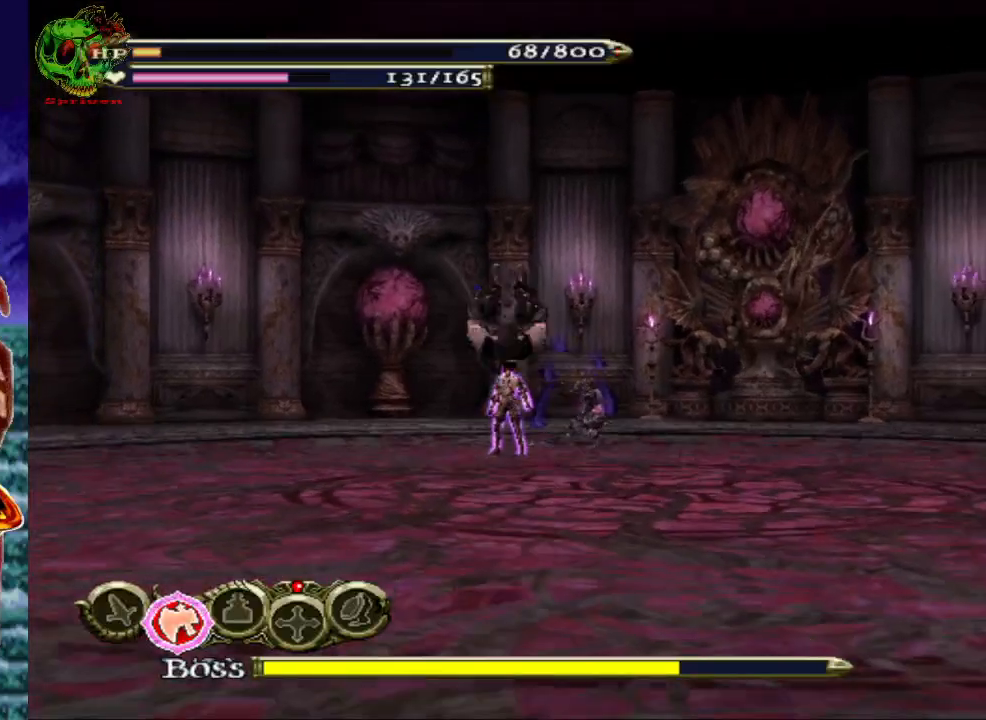
Gameplay with a controller (Xbox layout); each line is a JSON object with the inputs held at the frame after it. "events" lists button and stick changes between this image and that frame as [ms after this image, input, new state], when the widget could be followed in between.
{"buttons": [], "left_stick": "down", "right_stick": "center", "events": [[483, "R1", "up"]]}
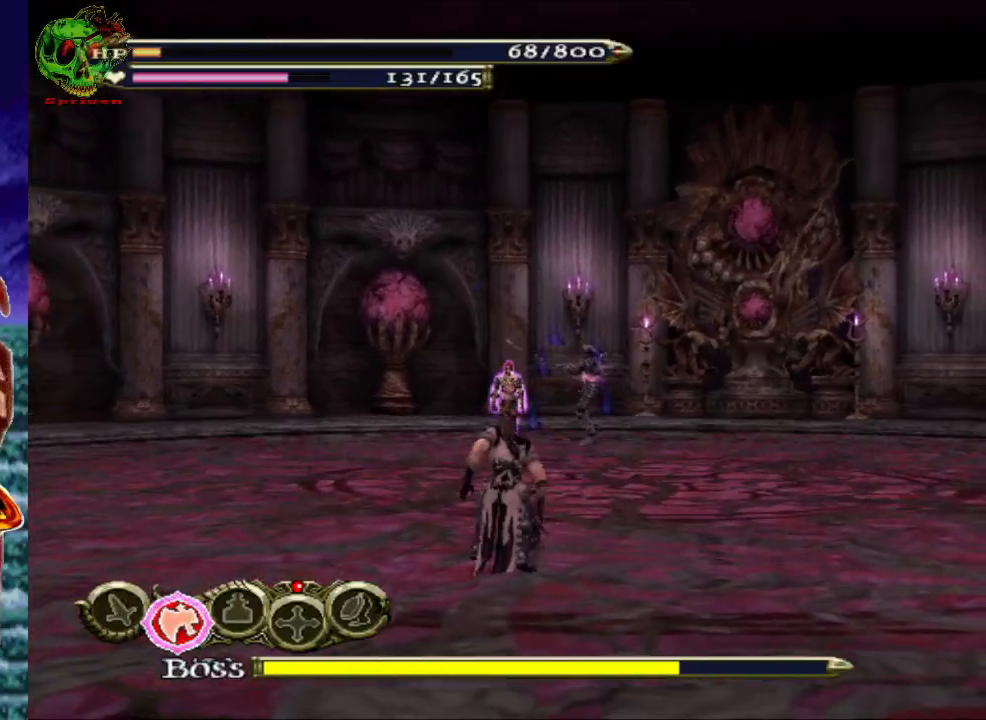
{"buttons": [], "left_stick": "down", "right_stick": "center", "events": []}
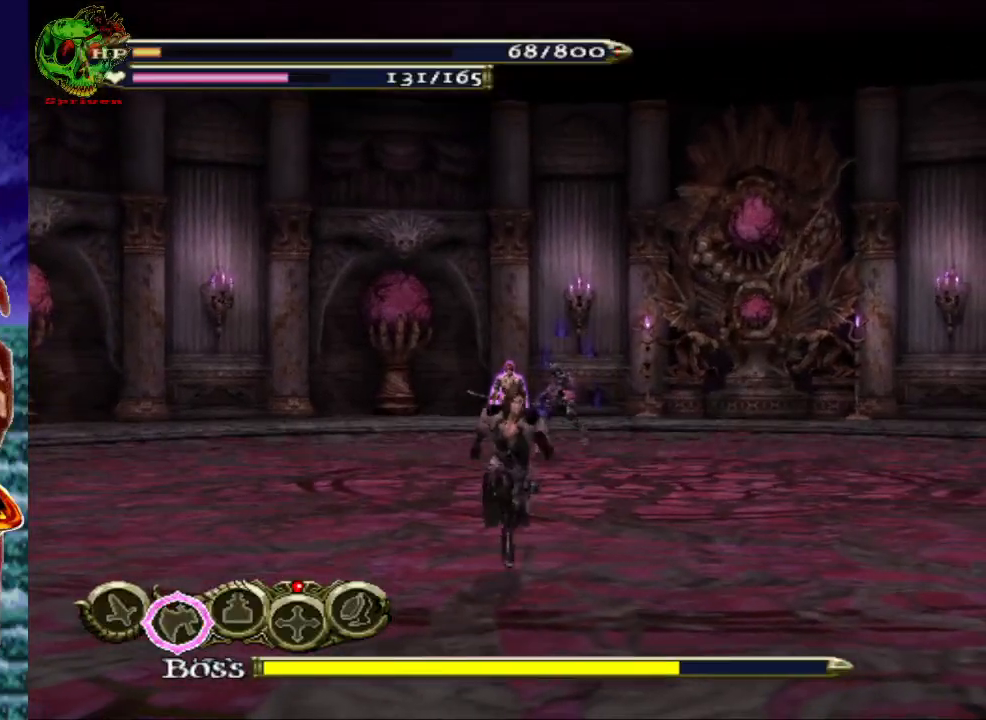
{"buttons": [], "left_stick": "down-right", "right_stick": "center", "events": [[233, "left_stick", "down-right"]]}
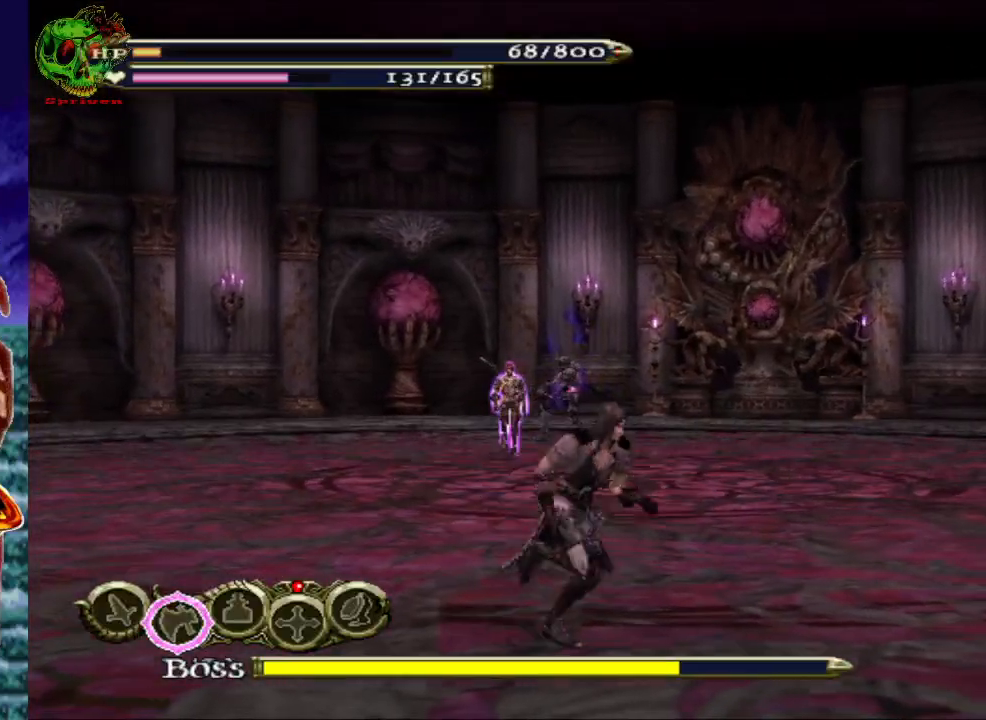
{"buttons": [], "left_stick": "right", "right_stick": "center", "events": [[83, "left_stick", "right"]]}
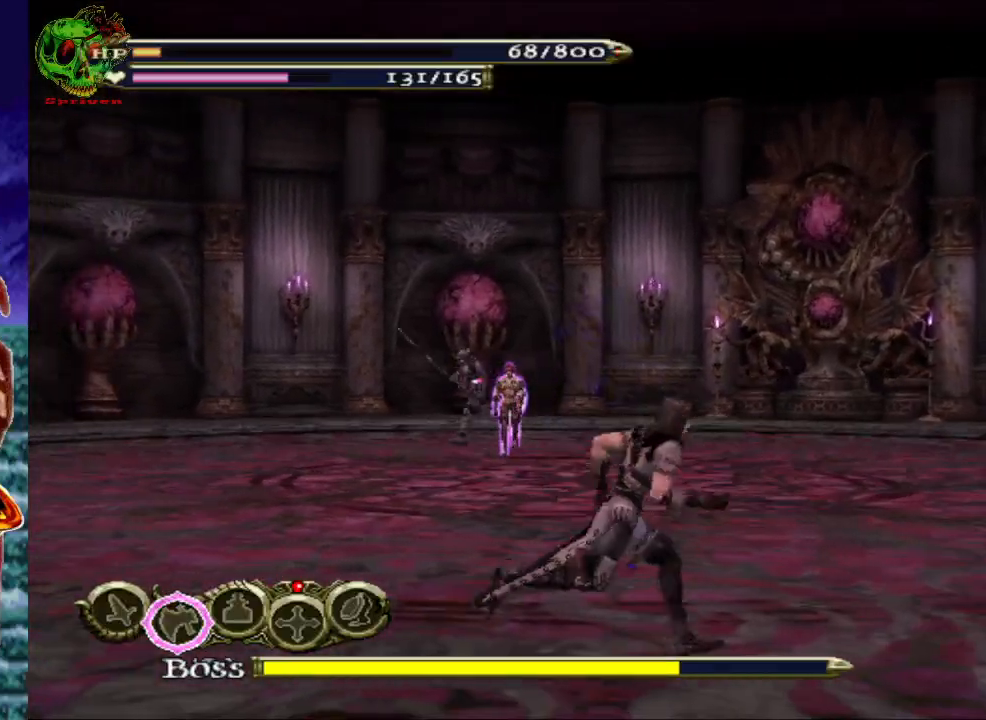
{"buttons": ["R2"], "left_stick": "left", "right_stick": "center", "events": [[217, "left_stick", "up"], [367, "left_stick", "left"], [433, "R2", "down"]]}
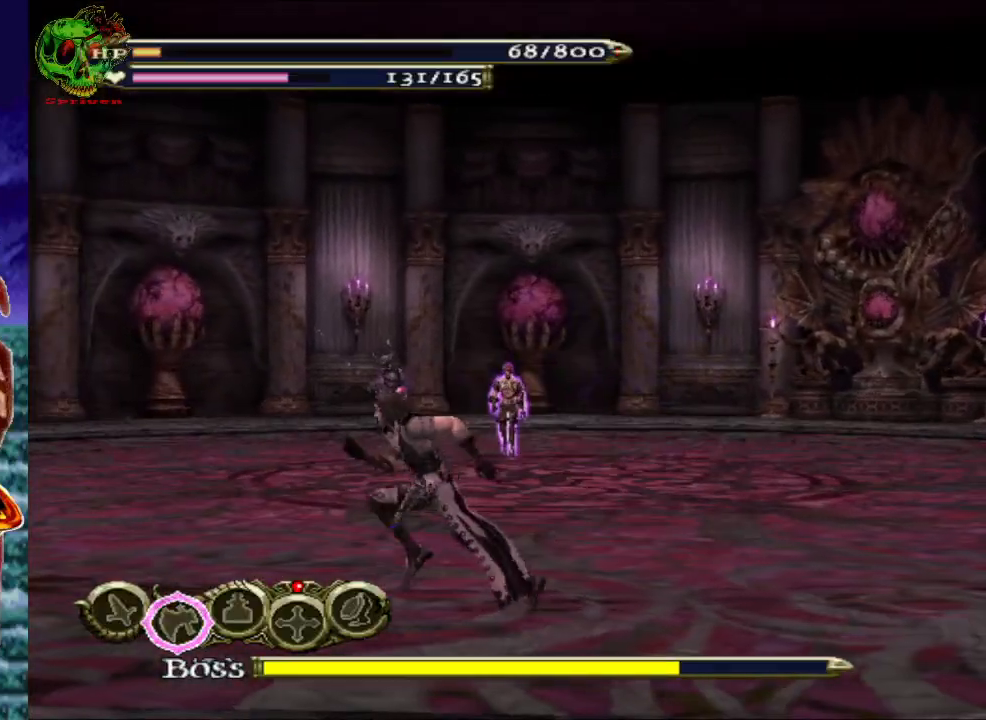
{"buttons": ["R2"], "left_stick": "up-left", "right_stick": "center", "events": [[100, "R2", "up"], [400, "R2", "down"], [450, "left_stick", "up-left"]]}
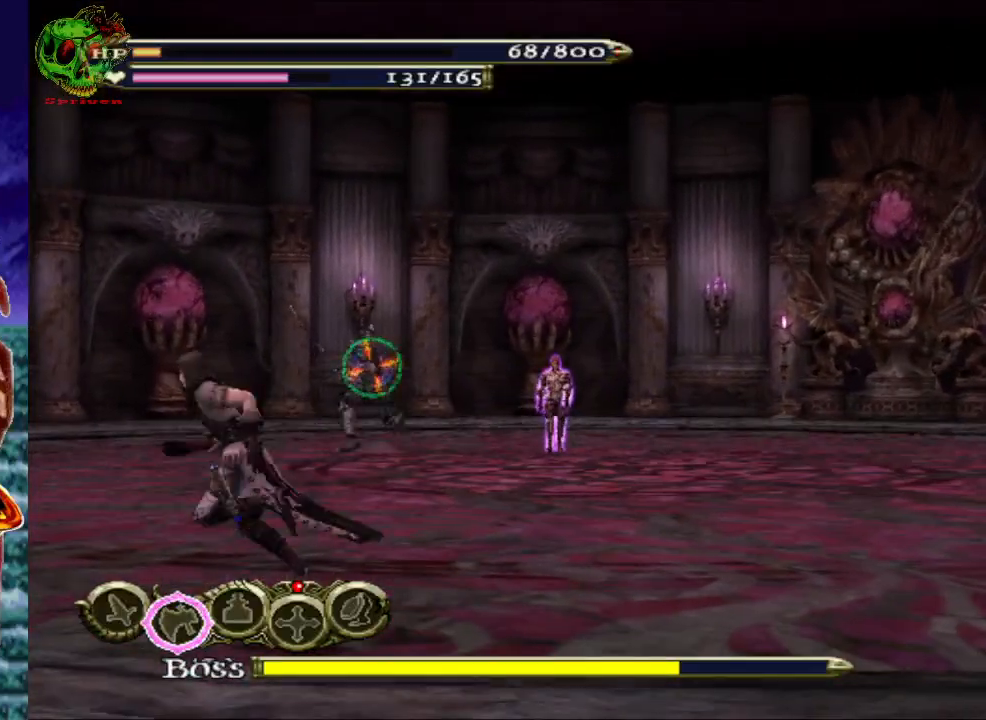
{"buttons": [], "left_stick": "up-left", "right_stick": "center", "events": [[50, "R2", "up"]]}
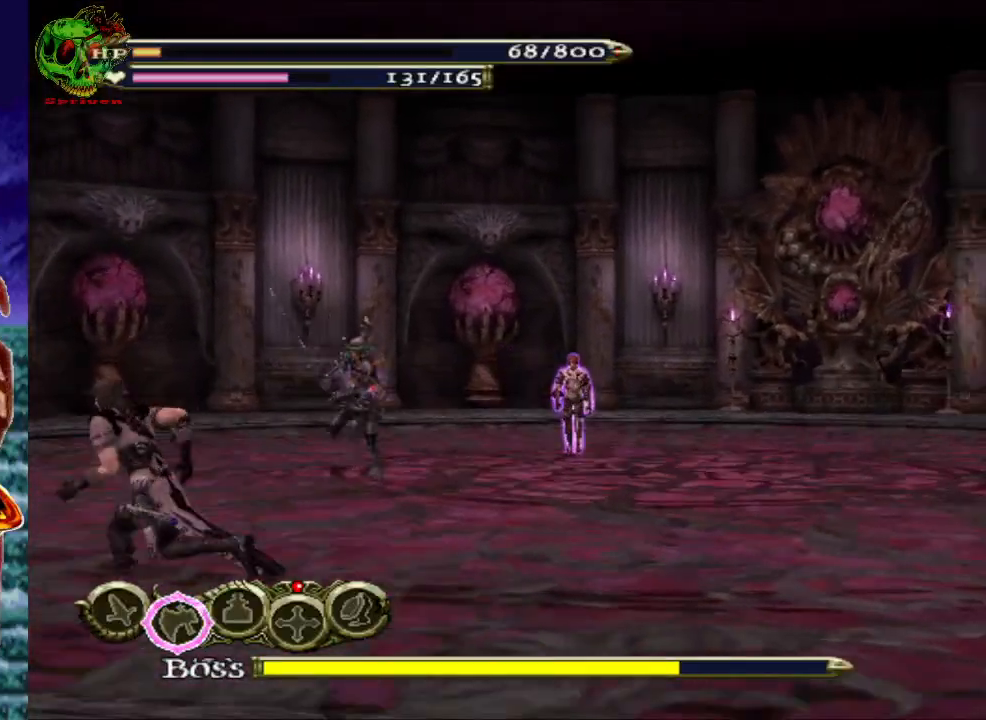
{"buttons": [], "left_stick": "up-left", "right_stick": "center", "events": []}
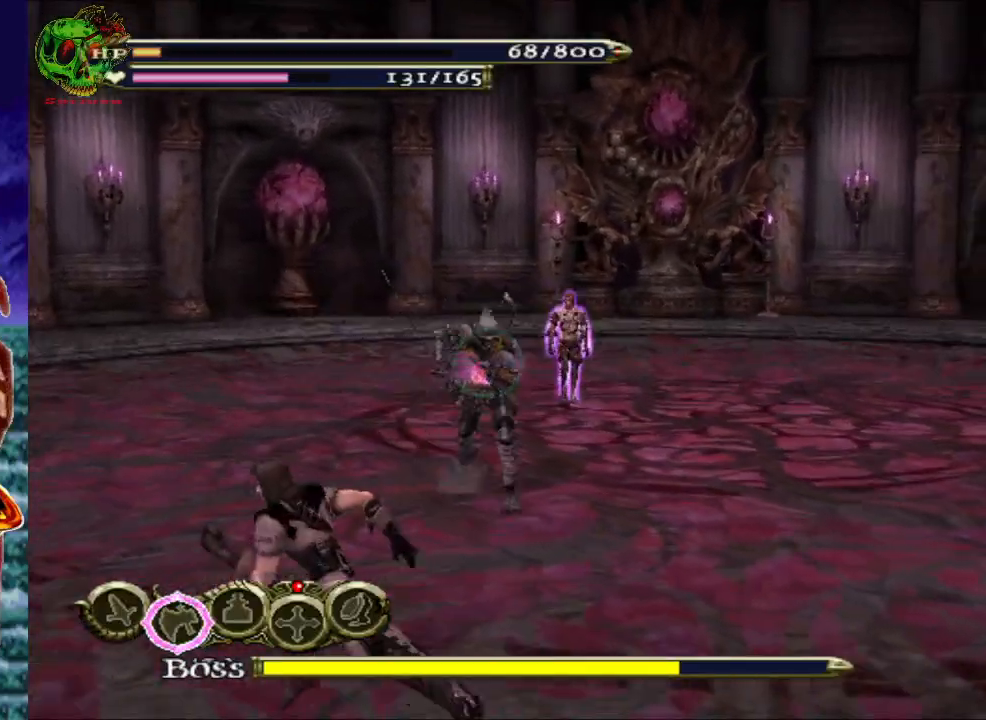
{"buttons": [], "left_stick": "up", "right_stick": "center", "events": [[217, "left_stick", "up-right"], [283, "R1", "down"], [450, "R1", "up"], [483, "left_stick", "up"]]}
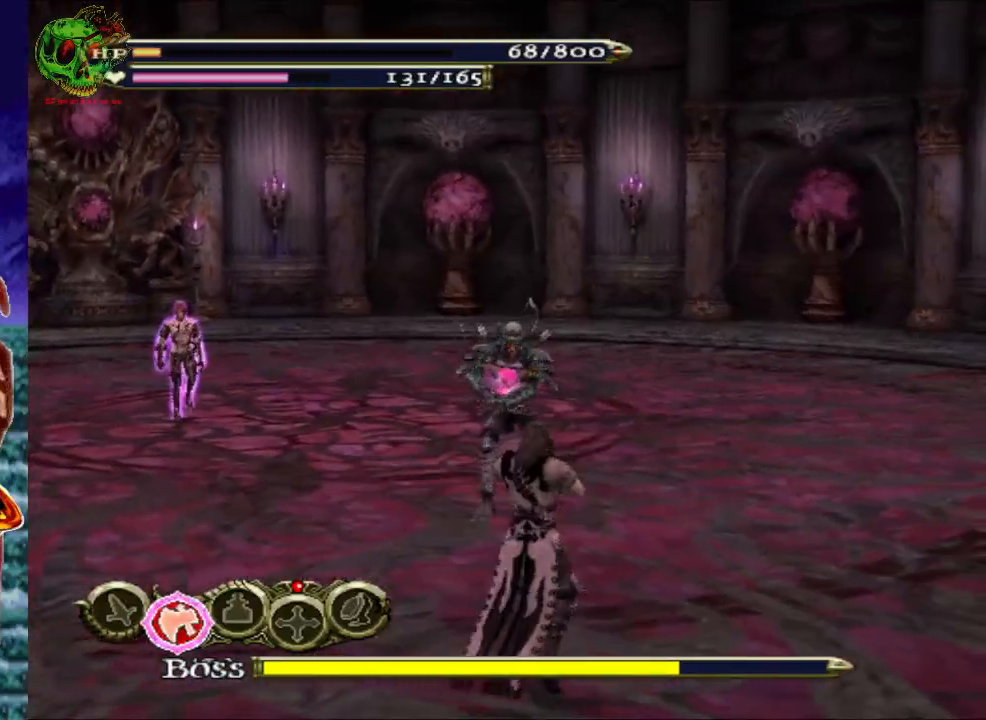
{"buttons": ["R1"], "left_stick": "up", "right_stick": "center", "events": [[150, "R1", "down"]]}
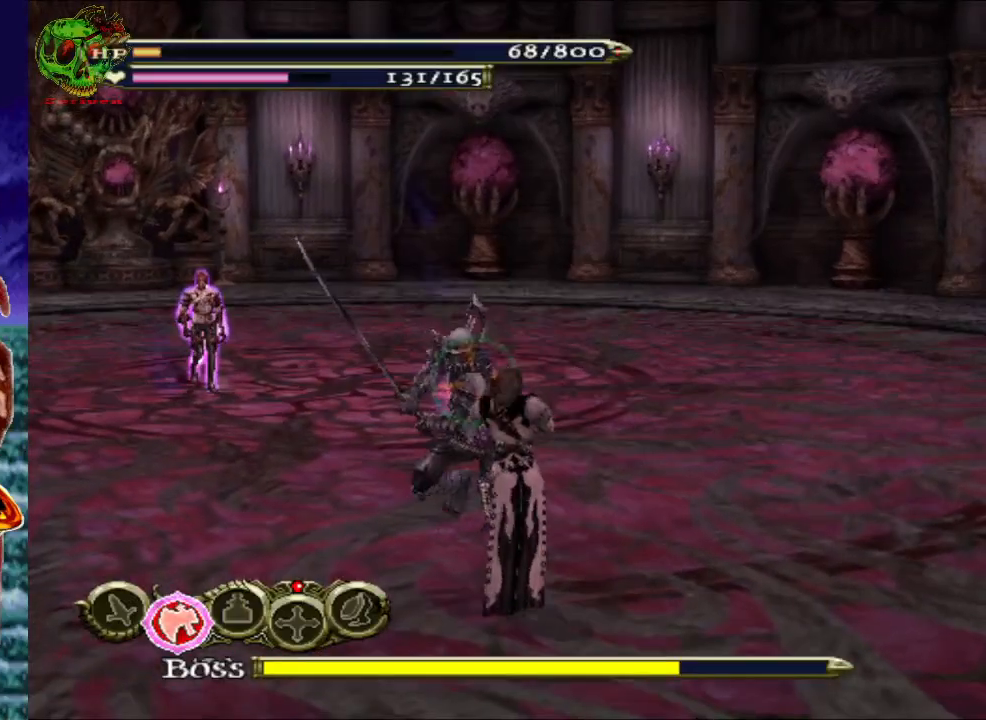
{"buttons": ["R1"], "left_stick": "down-left", "right_stick": "center", "events": [[83, "R1", "up"], [167, "R1", "down"], [333, "left_stick", "left"], [500, "left_stick", "down-left"]]}
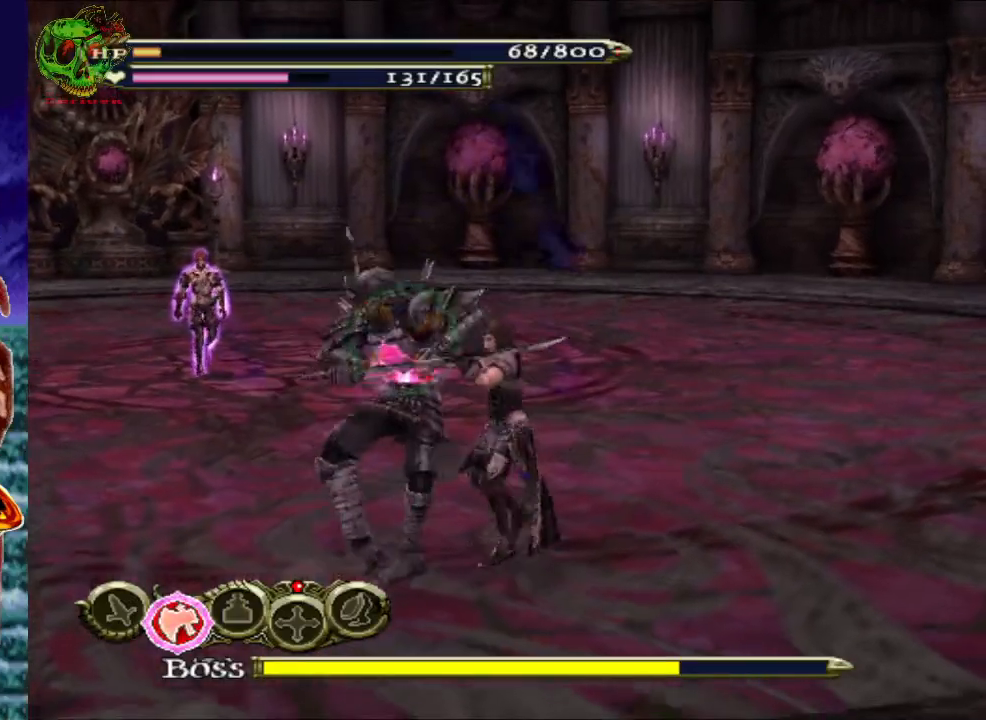
{"buttons": ["R1"], "left_stick": "center", "right_stick": "center", "events": [[17, "R1", "up"], [100, "R1", "down"], [133, "left_stick", "left"], [367, "left_stick", "center"]]}
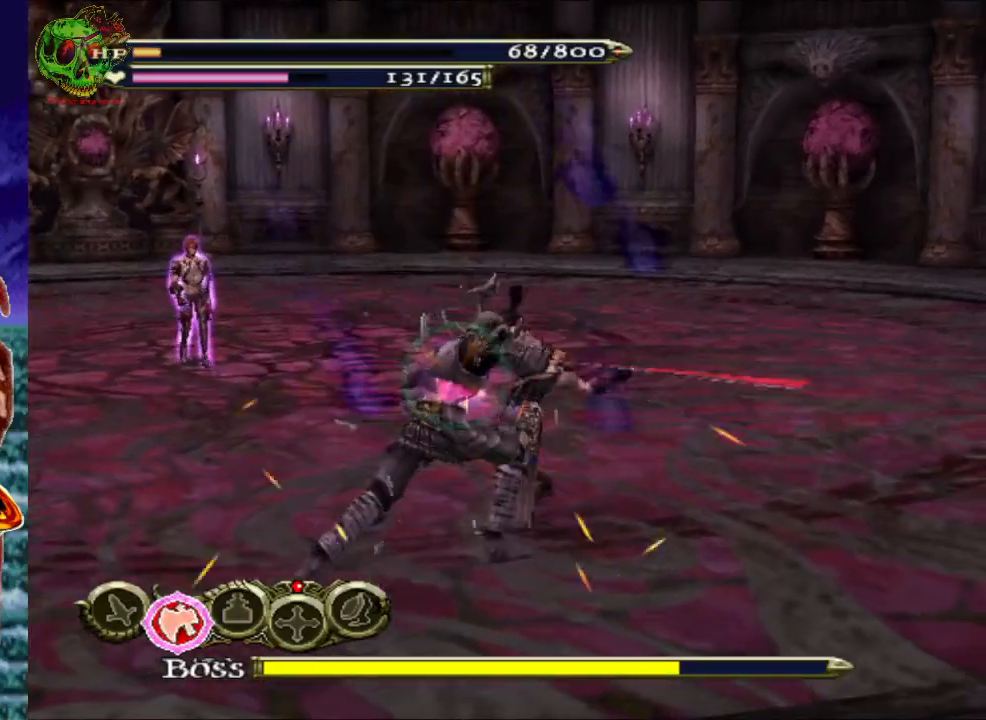
{"buttons": ["X"], "left_stick": "down-left", "right_stick": "center", "events": [[133, "R1", "up"], [200, "X", "down"], [217, "left_stick", "down"], [300, "left_stick", "down-left"], [333, "X", "up"], [417, "X", "down"]]}
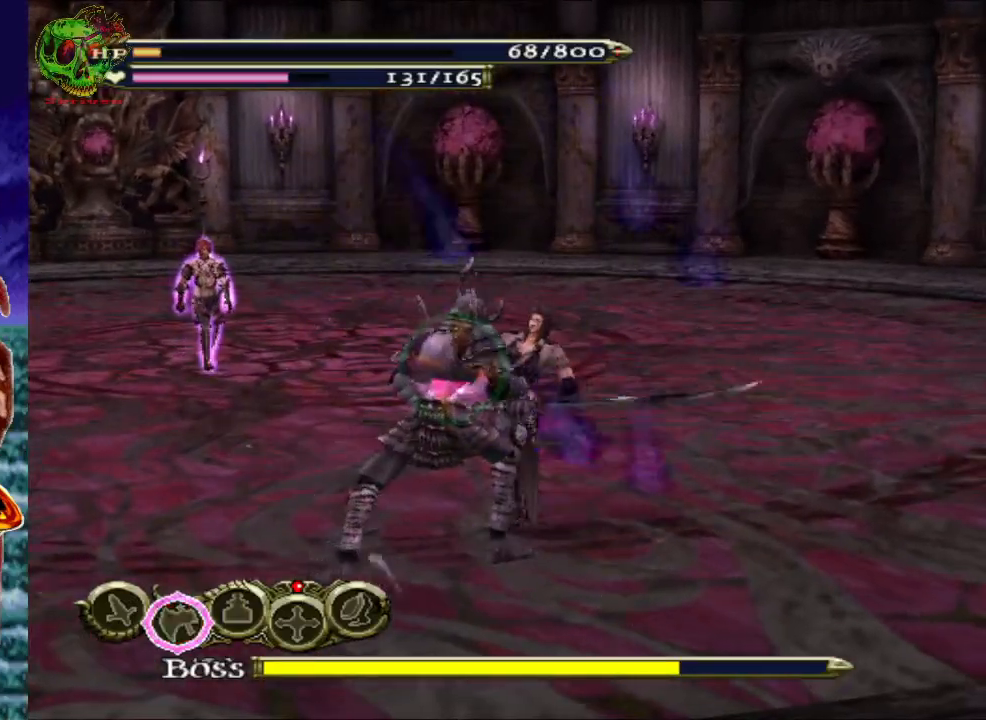
{"buttons": ["X"], "left_stick": "center", "right_stick": "center", "events": [[33, "X", "up"], [50, "left_stick", "down"], [100, "X", "down"], [167, "left_stick", "center"], [217, "X", "up"], [300, "X", "down"], [400, "X", "up"], [500, "X", "down"]]}
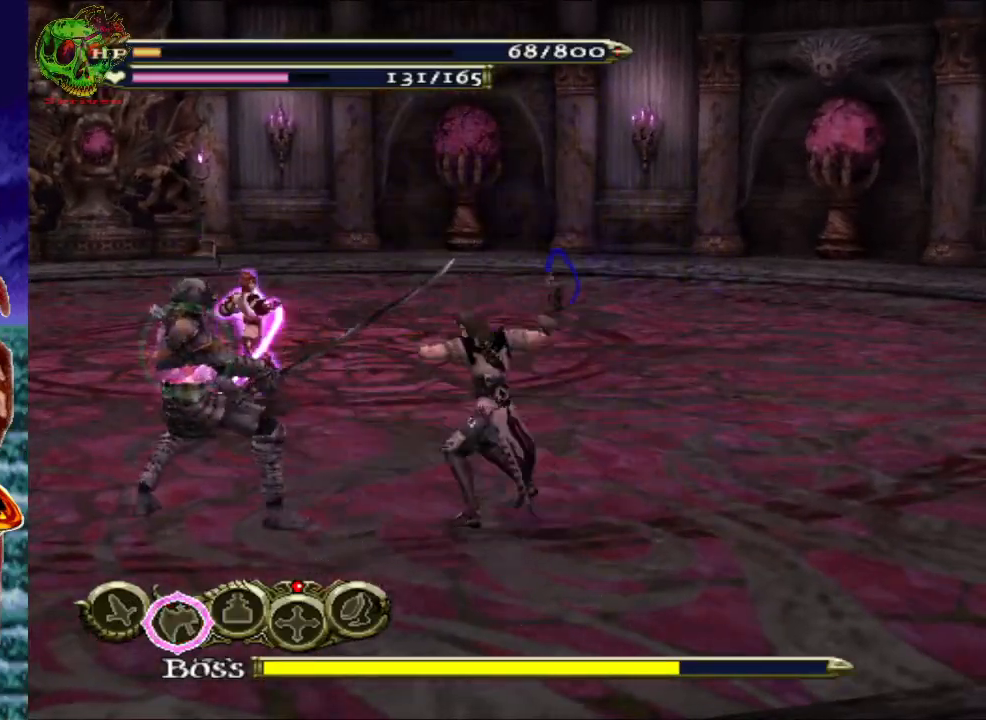
{"buttons": ["X"], "left_stick": "center", "right_stick": "center", "events": [[100, "X", "up"], [167, "left_stick", "left"], [217, "X", "down"], [283, "left_stick", "center"], [317, "X", "up"], [417, "X", "down"]]}
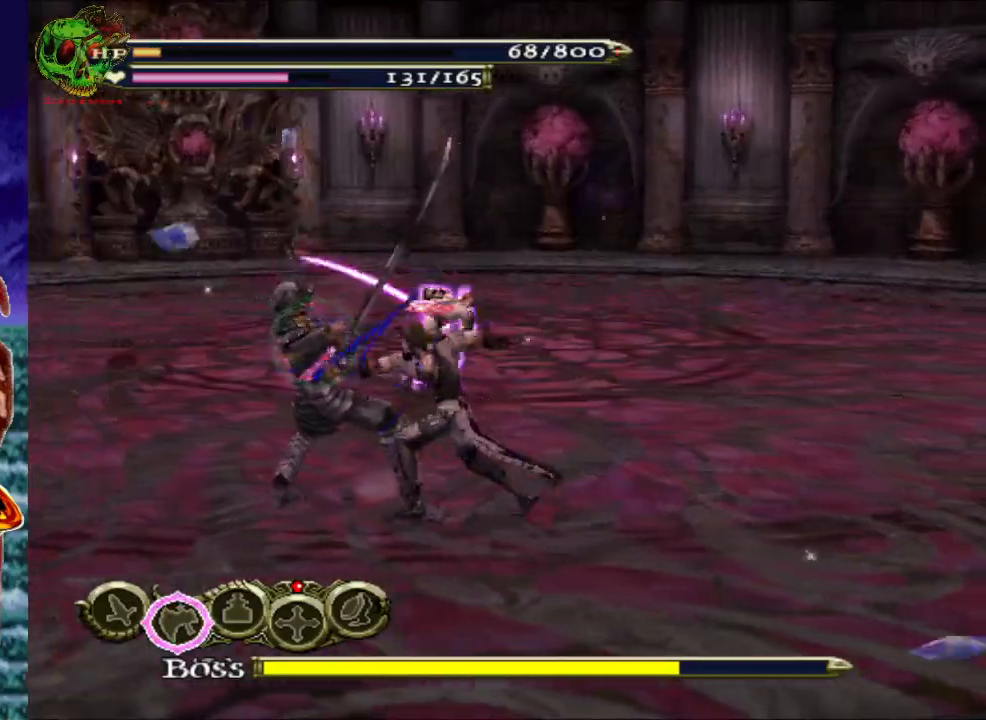
{"buttons": [], "left_stick": "center", "right_stick": "center", "events": [[33, "X", "up"], [133, "X", "down"], [233, "X", "up"], [317, "X", "down"], [450, "X", "up"]]}
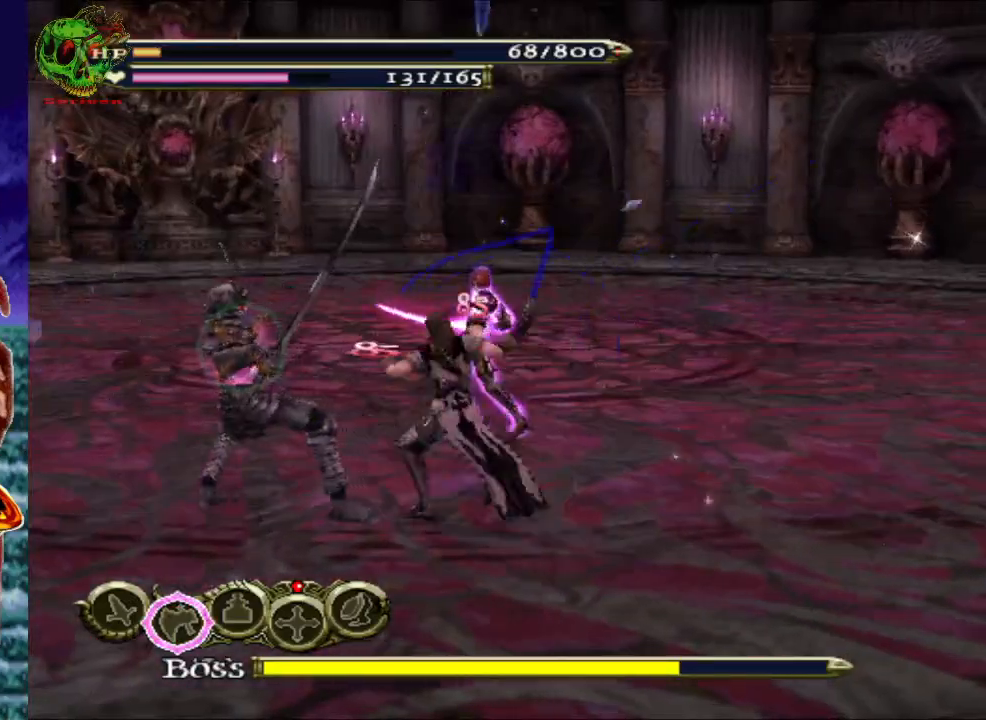
{"buttons": ["X"], "left_stick": "center", "right_stick": "center", "events": [[33, "X", "down"], [150, "X", "up"], [267, "X", "down"], [367, "X", "up"], [450, "X", "down"]]}
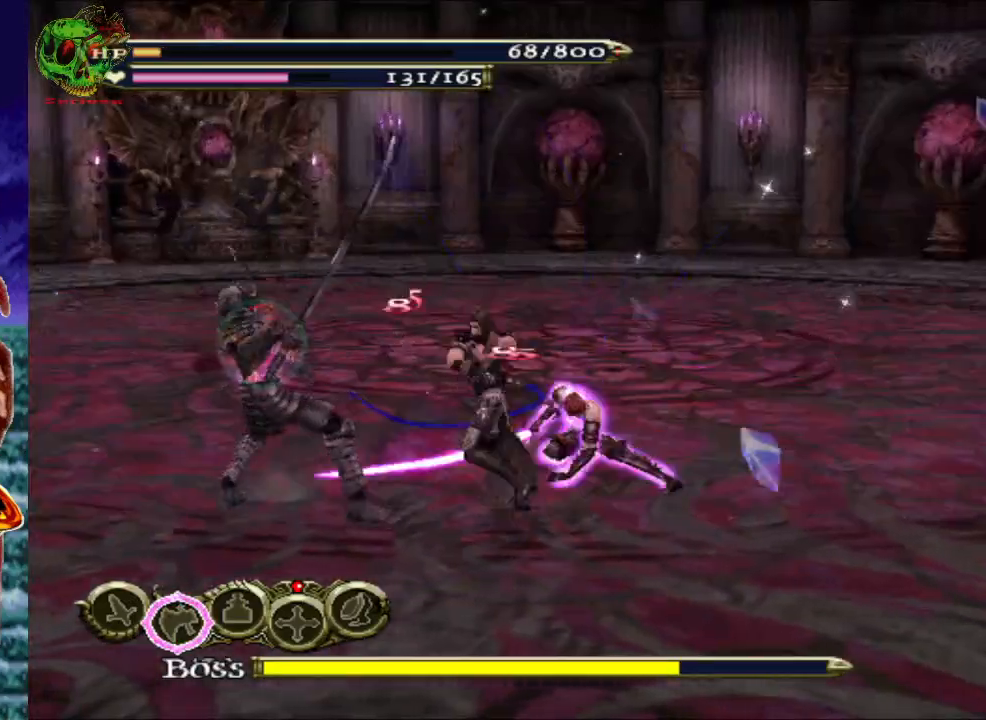
{"buttons": [], "left_stick": "left", "right_stick": "center", "events": [[83, "X", "up"], [150, "X", "down"], [183, "left_stick", "left"], [300, "X", "up"]]}
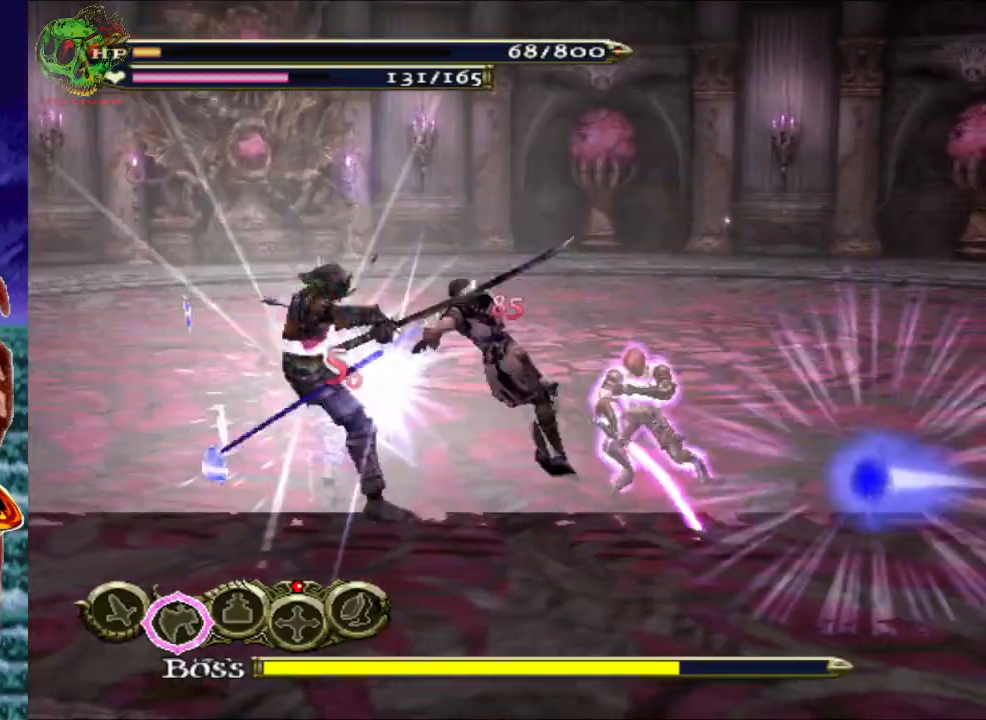
{"buttons": ["R1"], "left_stick": "left", "right_stick": "center", "events": [[67, "R1", "down"], [83, "A", "down"], [233, "A", "up"], [300, "A", "down"], [450, "A", "up"]]}
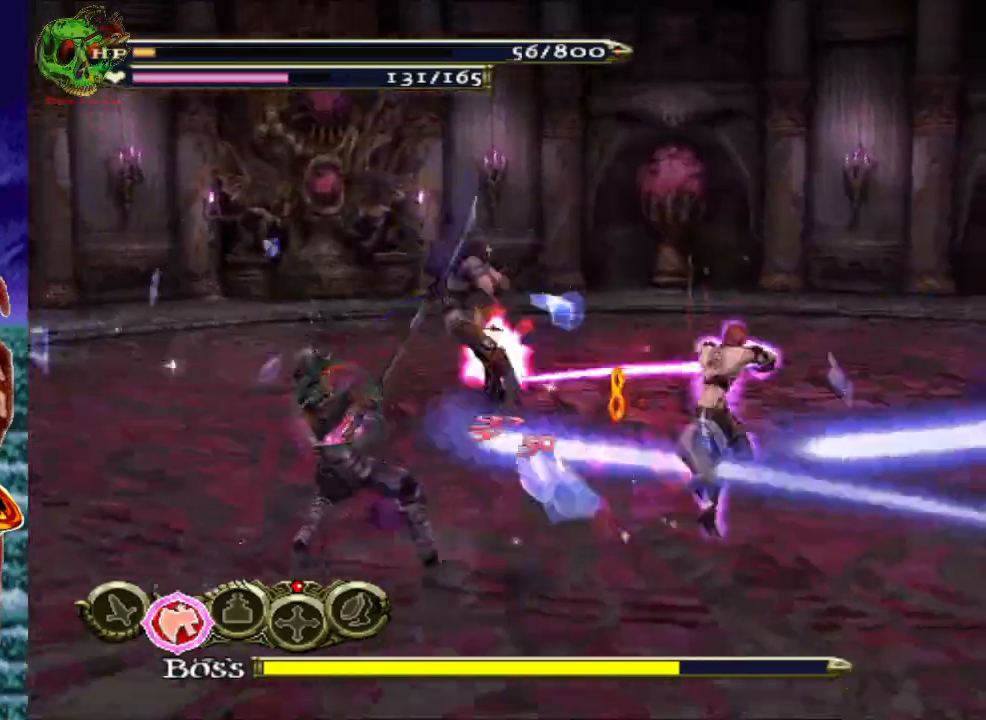
{"buttons": ["A", "R1"], "left_stick": "left", "right_stick": "center", "events": [[33, "A", "down"], [133, "A", "up"], [250, "A", "down"], [283, "A", "up"], [467, "A", "down"]]}
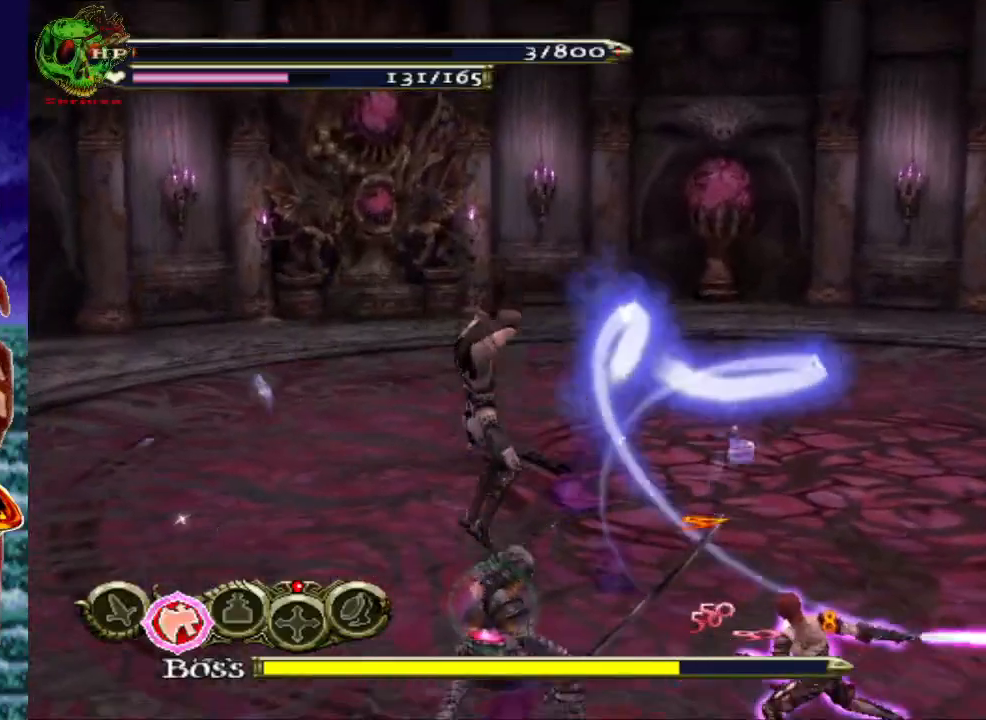
{"buttons": ["R1"], "left_stick": "left", "right_stick": "center", "events": [[100, "A", "up"]]}
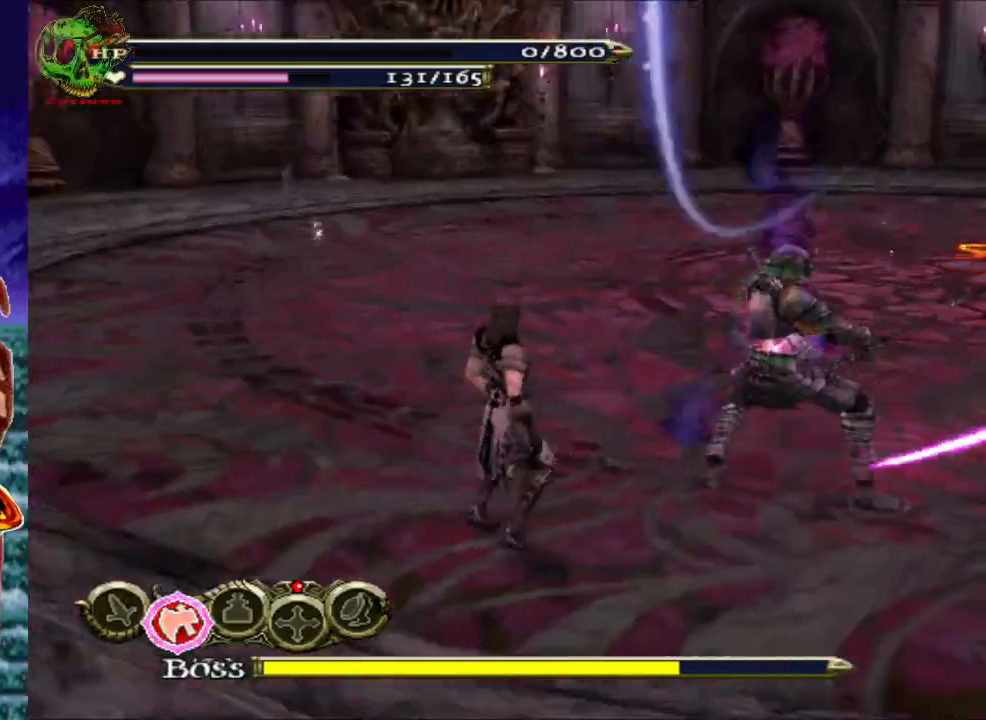
{"buttons": [], "left_stick": "left", "right_stick": "center", "events": [[67, "R1", "up"]]}
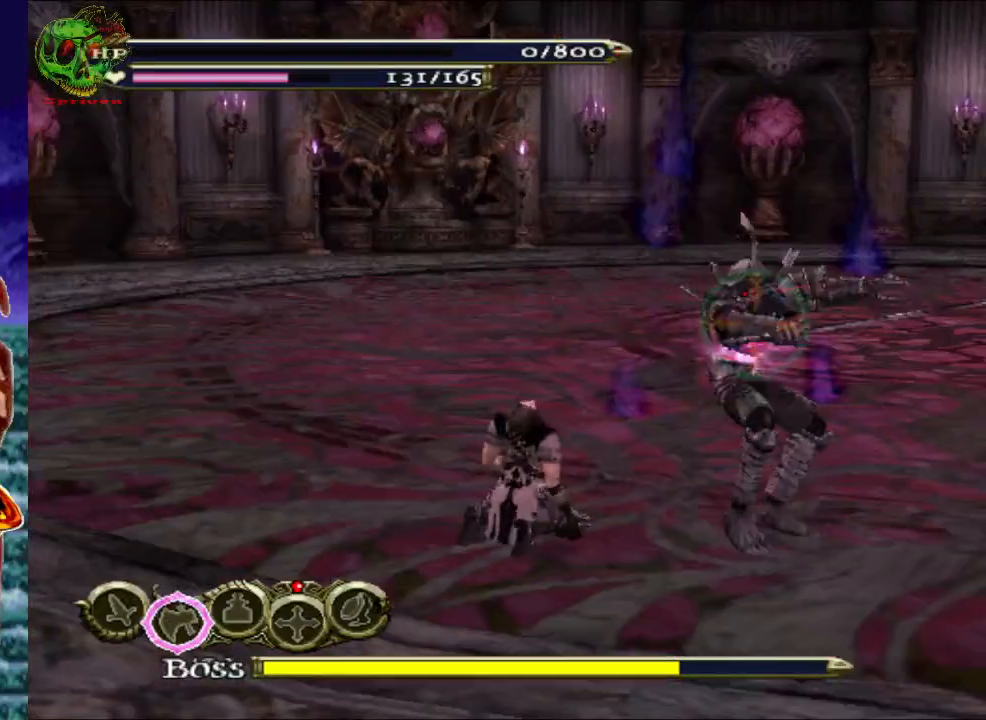
{"buttons": [], "left_stick": "center", "right_stick": "center", "events": [[67, "left_stick", "center"]]}